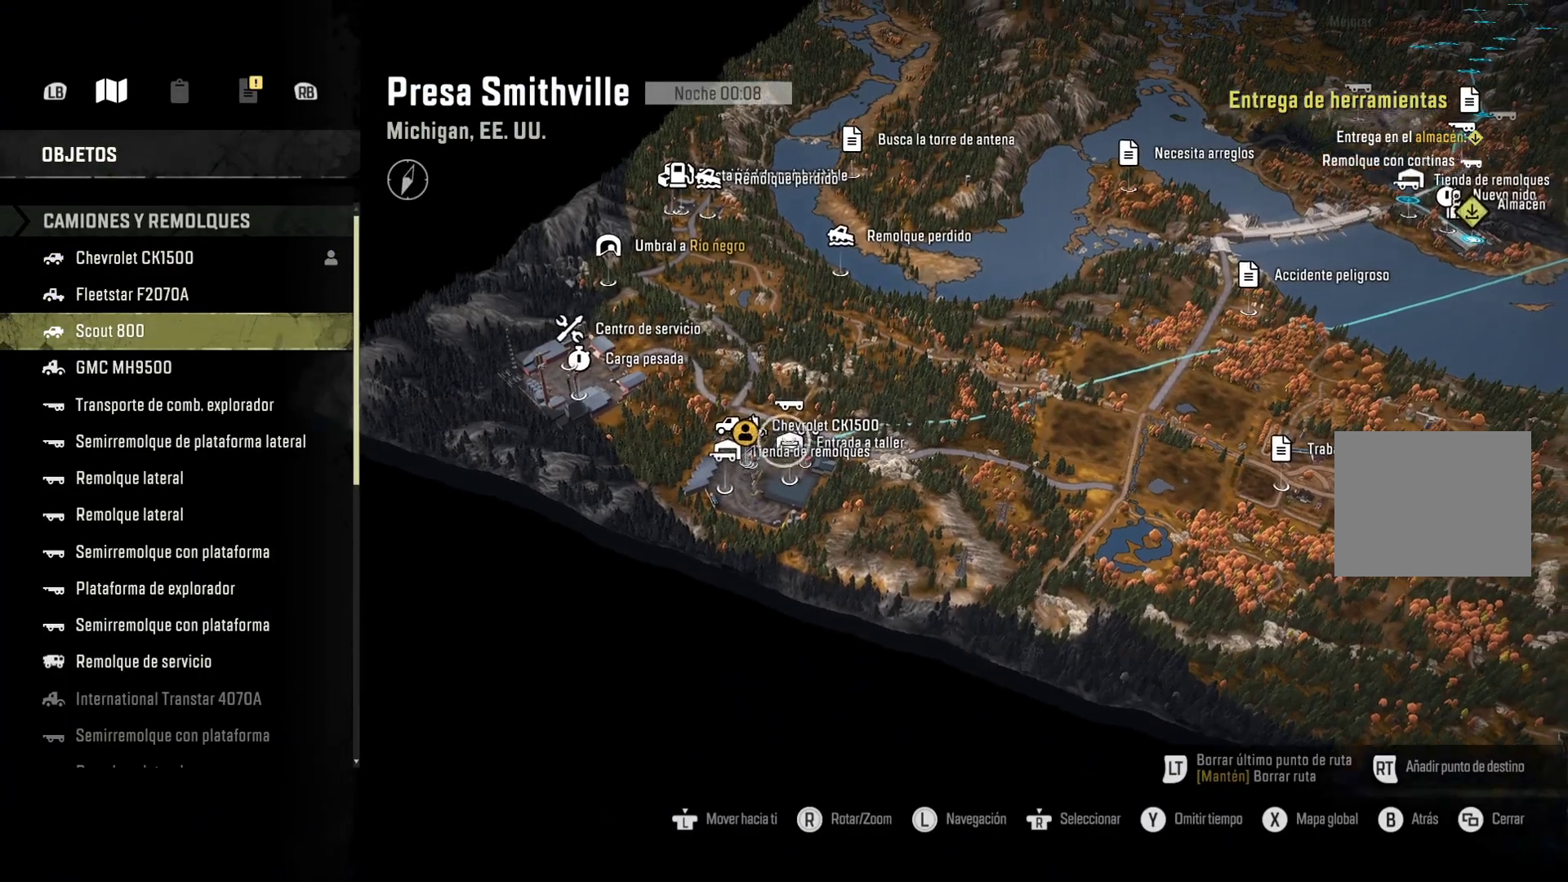
Gameplay with a controller (Xbox layout); each line is a JSON object with the inputs held at the frame after it. "events" lists button and stick changes between this image and that frame as [ms after this image, input, new state], when the widget could be followed in between.
{"buttons": [], "left_stick": "center", "right_stick": "center", "events": [[467, "Y", "down"], [483, "Y", "up"]]}
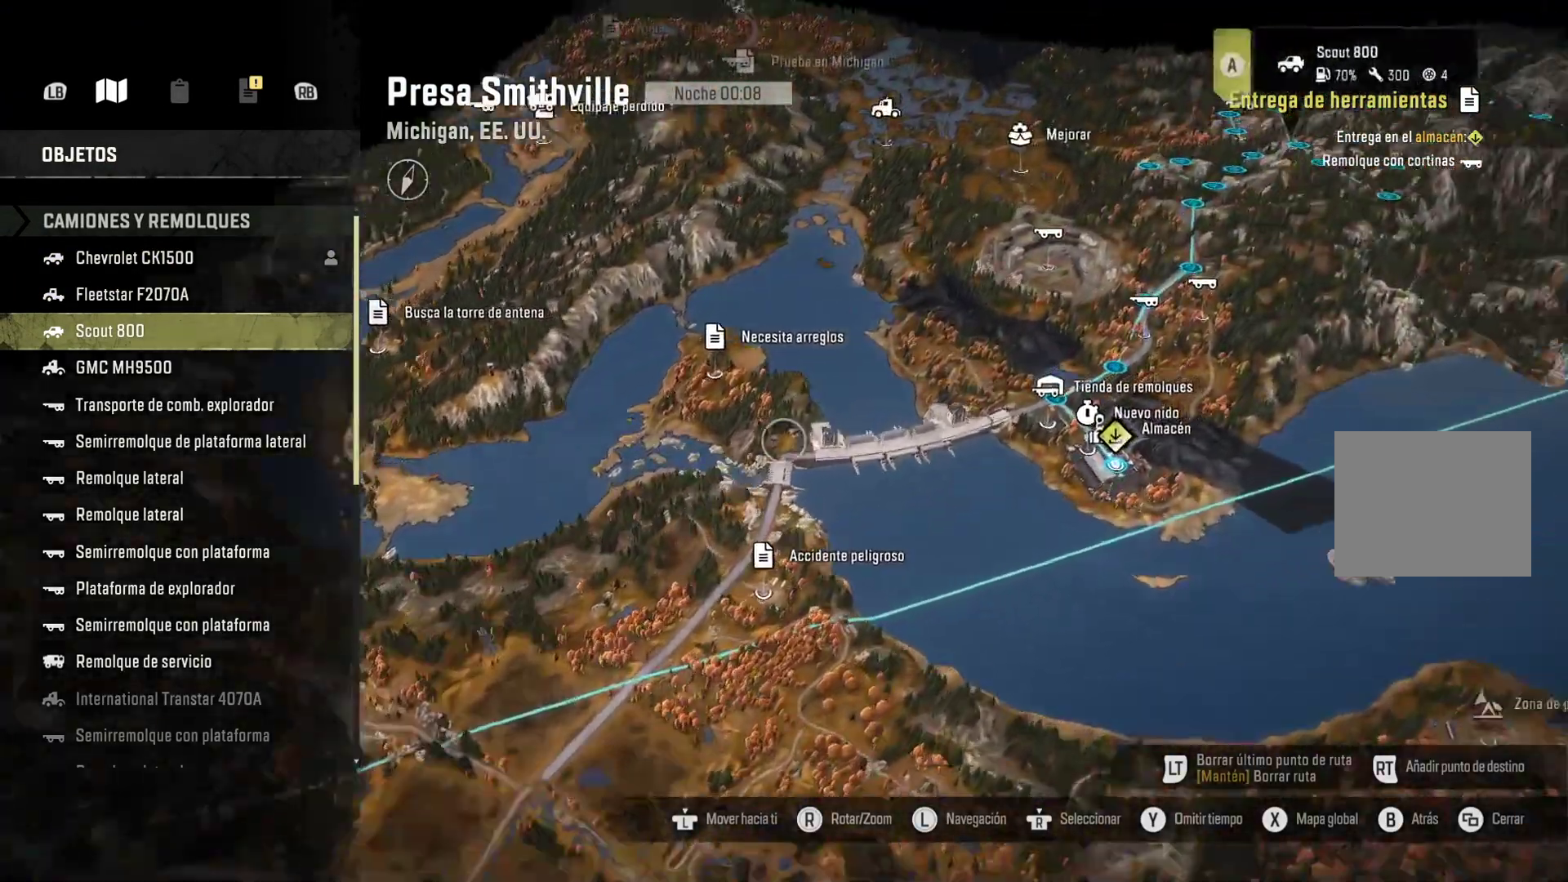
{"buttons": [], "left_stick": "center", "right_stick": "center"}
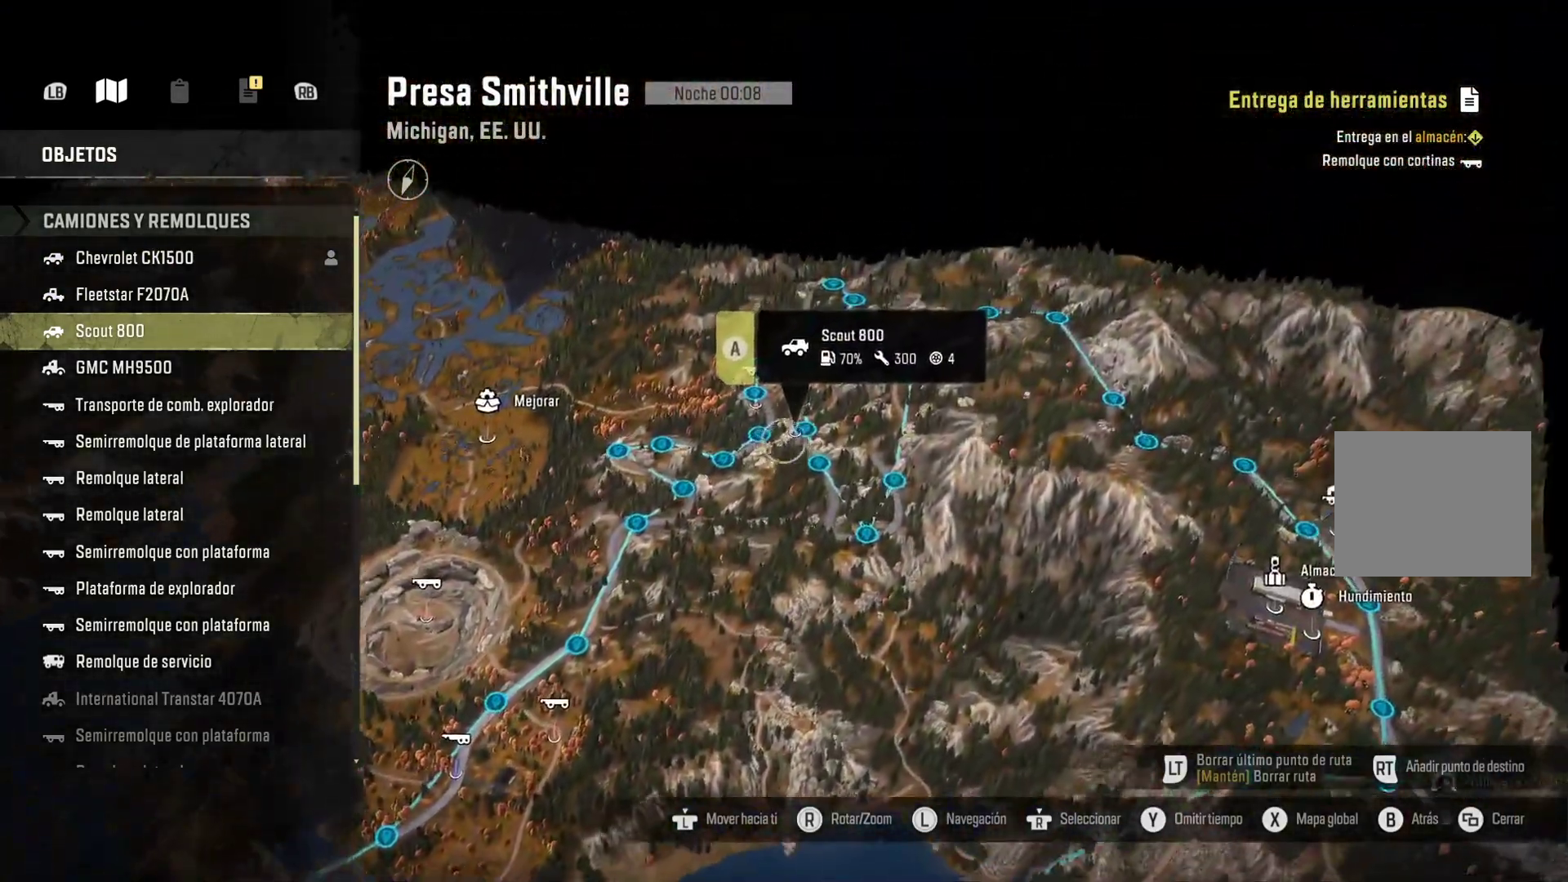
{"buttons": [], "left_stick": "center", "right_stick": "center", "events": []}
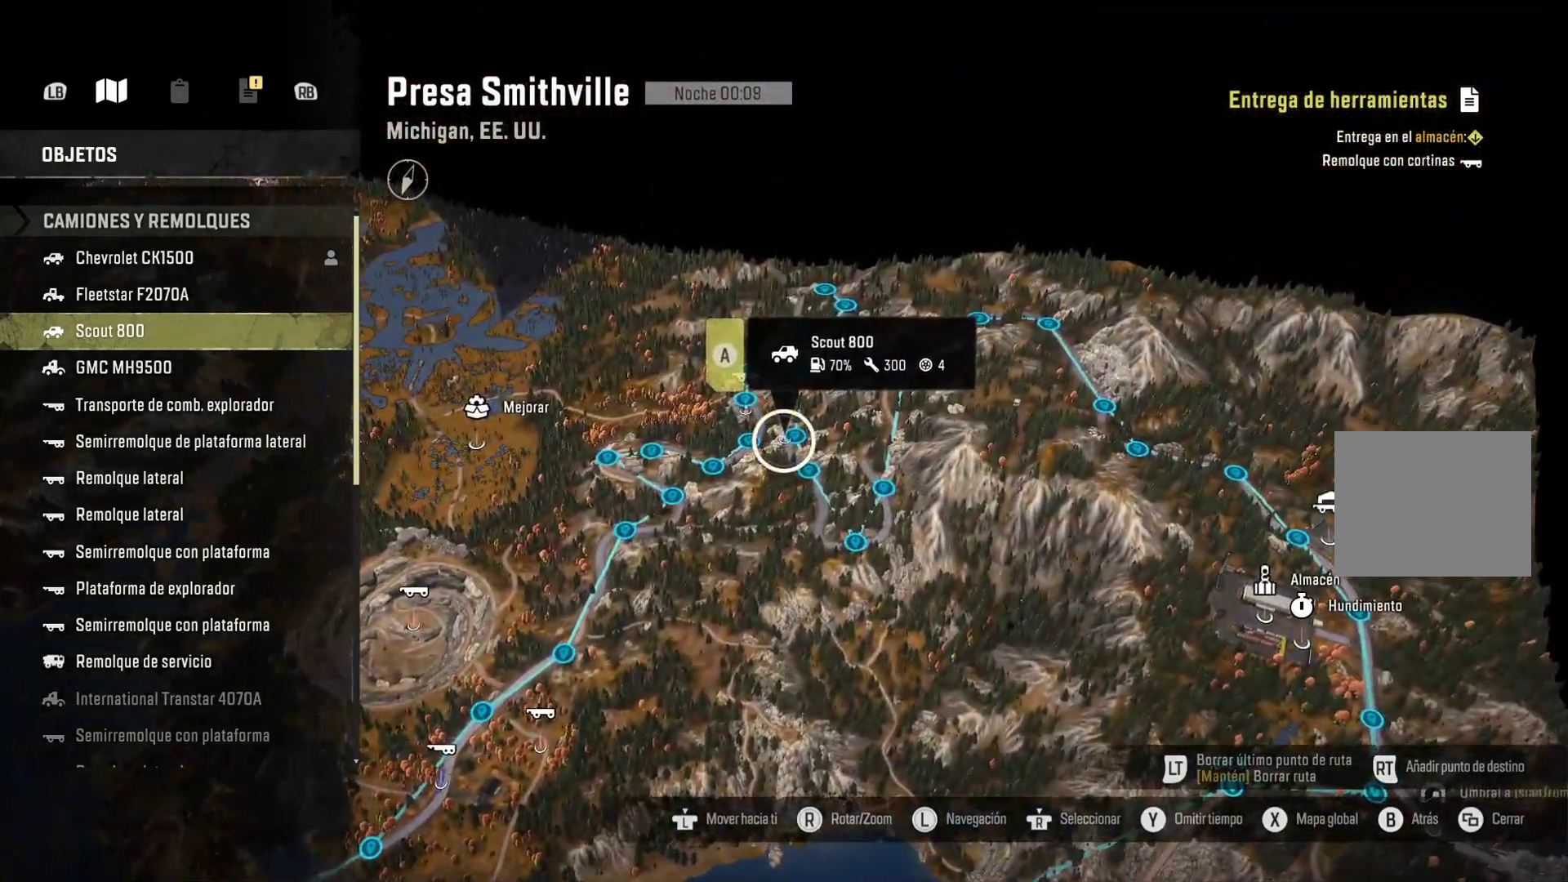
{"buttons": ["A"], "left_stick": "center", "right_stick": "center", "events": [[383, "A", "down"]]}
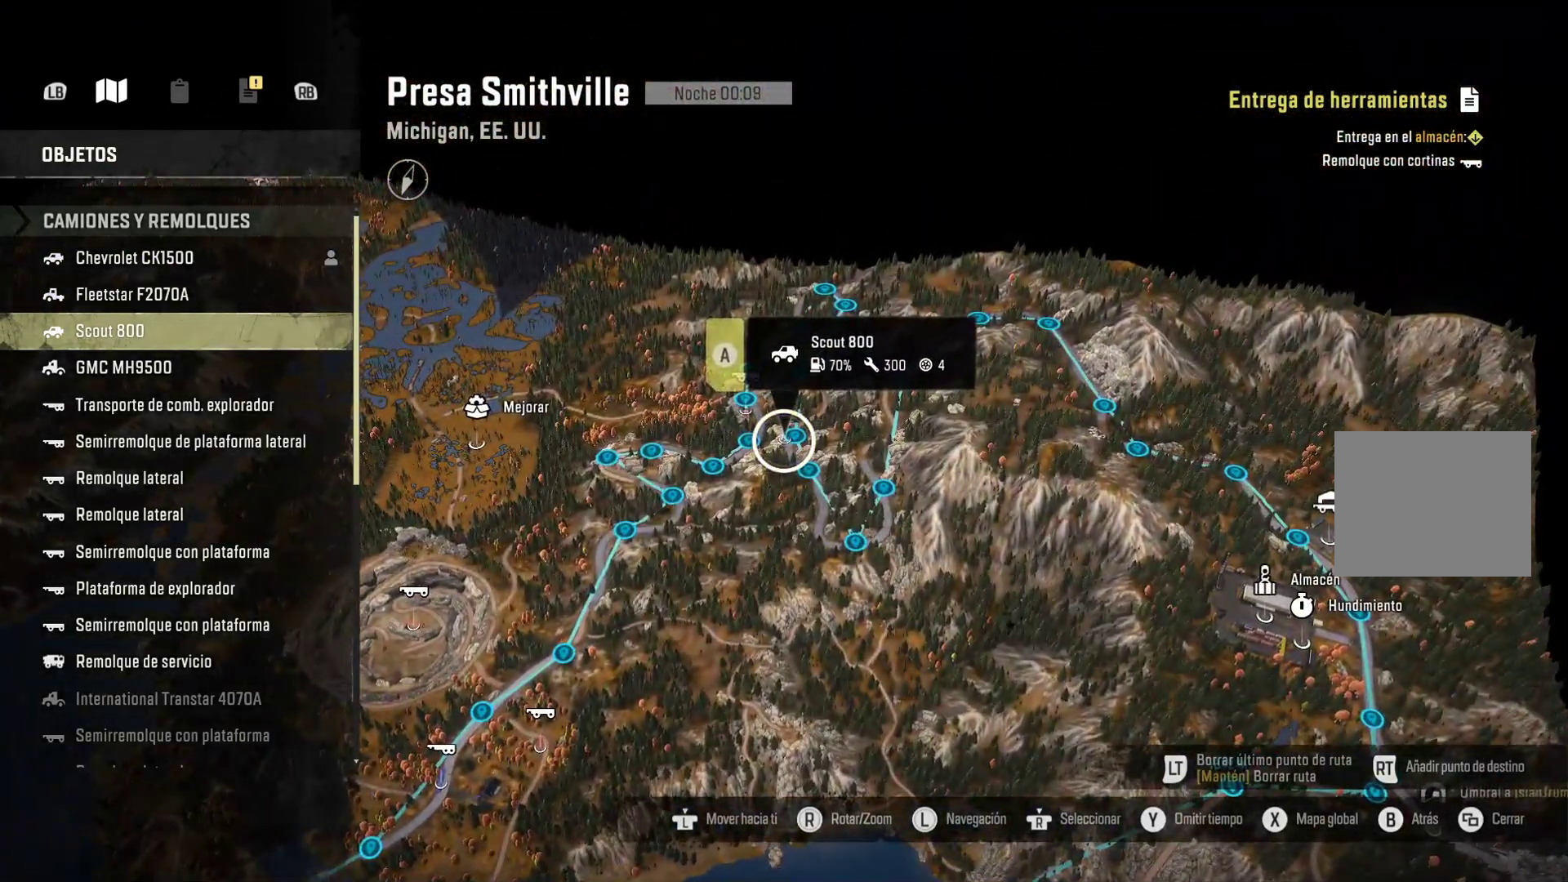
{"buttons": [], "left_stick": "center", "right_stick": "center", "events": [[33, "A", "up"]]}
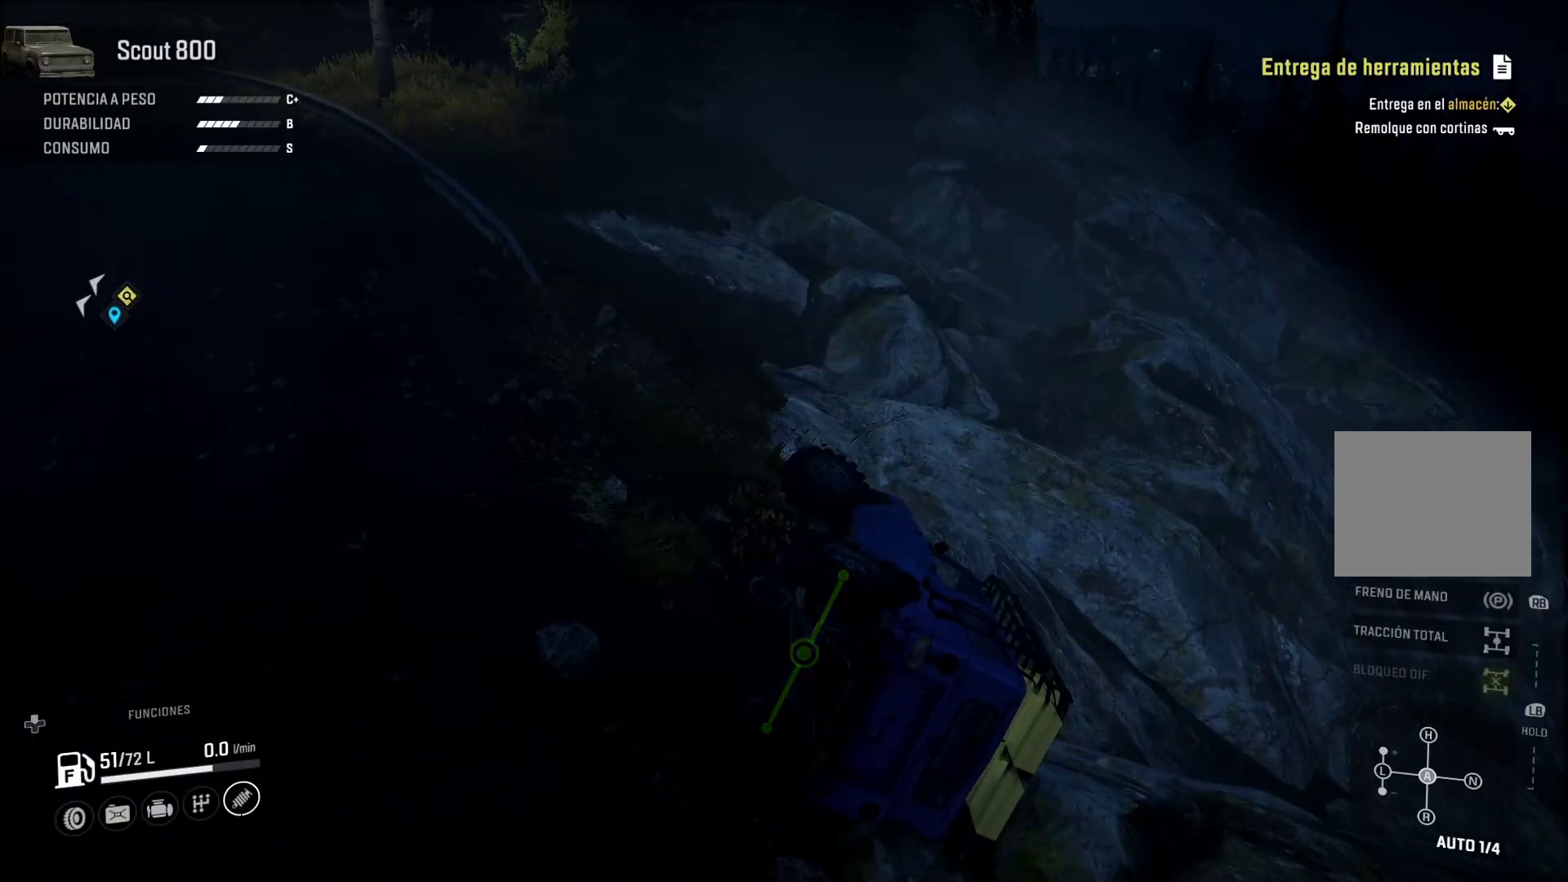
{"buttons": [], "left_stick": "center", "right_stick": "center", "events": []}
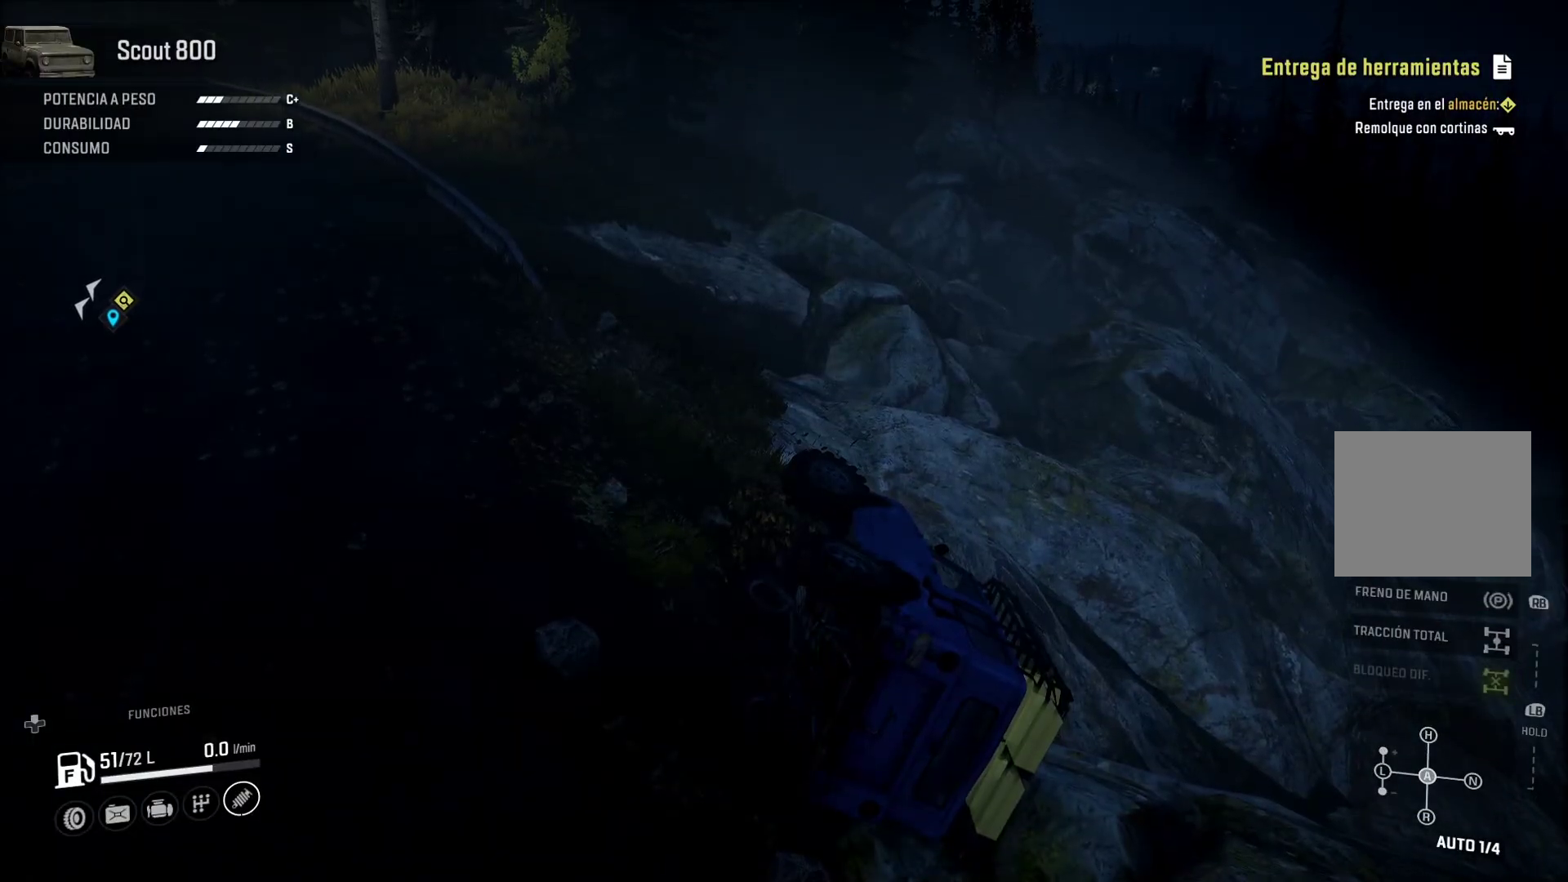
{"buttons": [], "left_stick": "center", "right_stick": "center", "events": []}
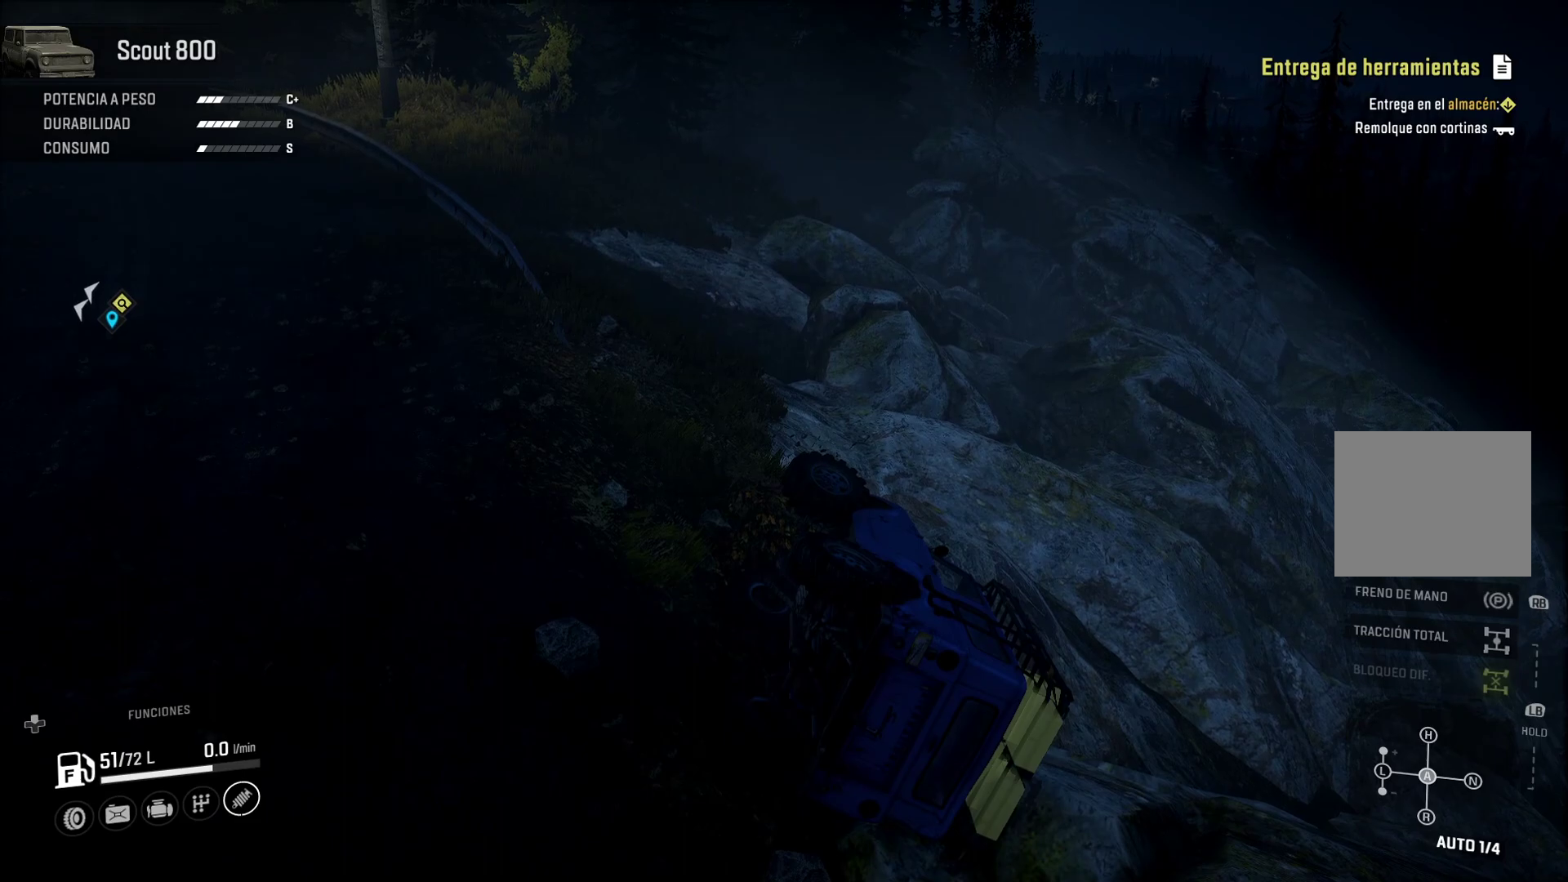
{"buttons": [], "left_stick": "center", "right_stick": "center", "events": []}
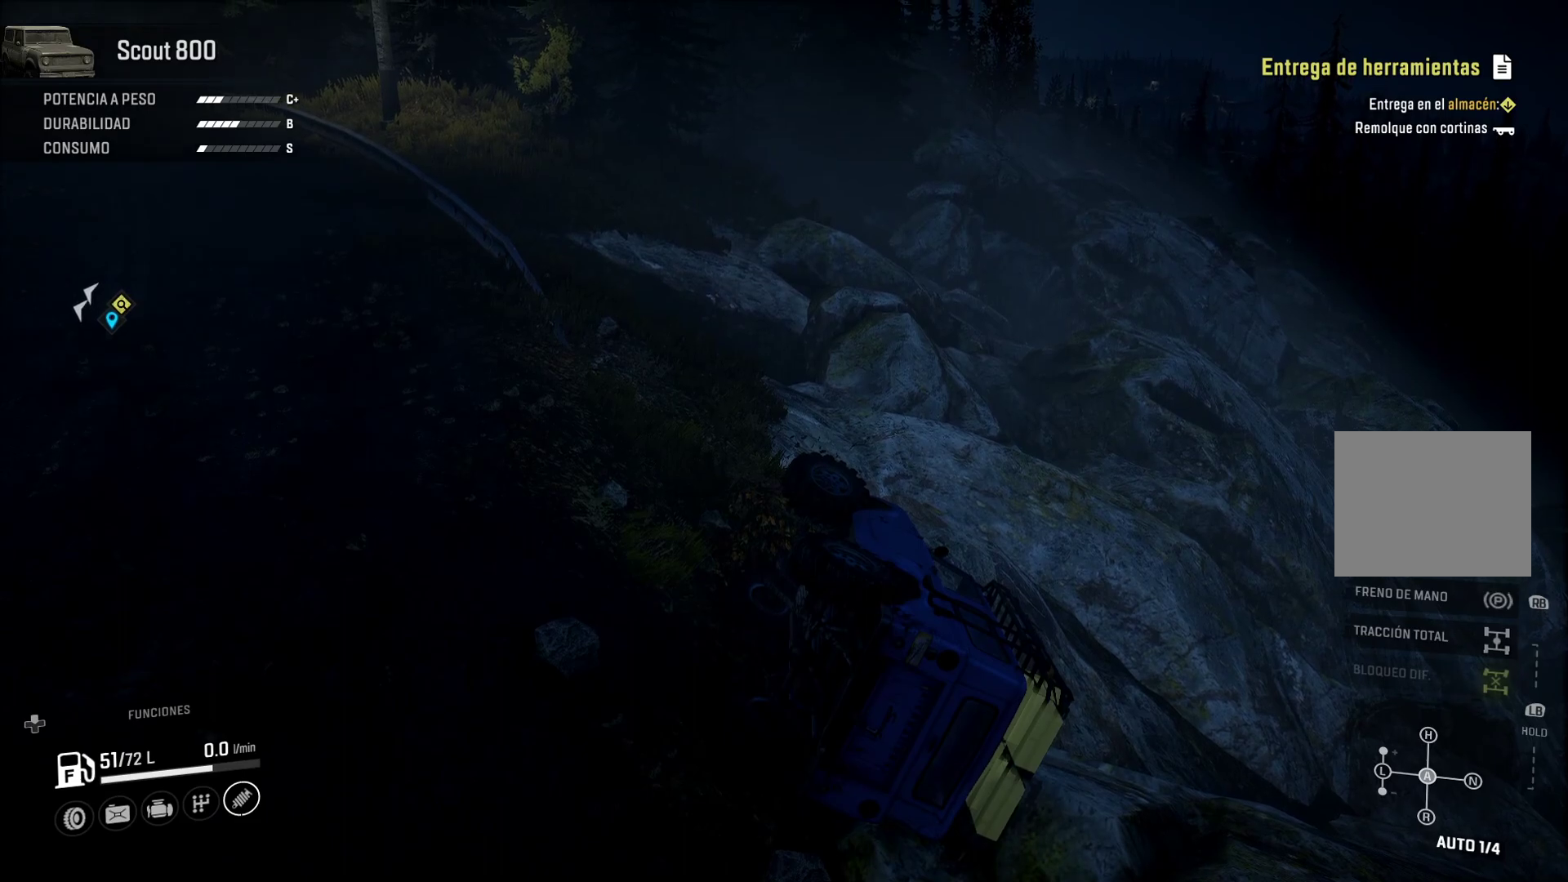
{"buttons": [], "left_stick": "center", "right_stick": "center", "events": []}
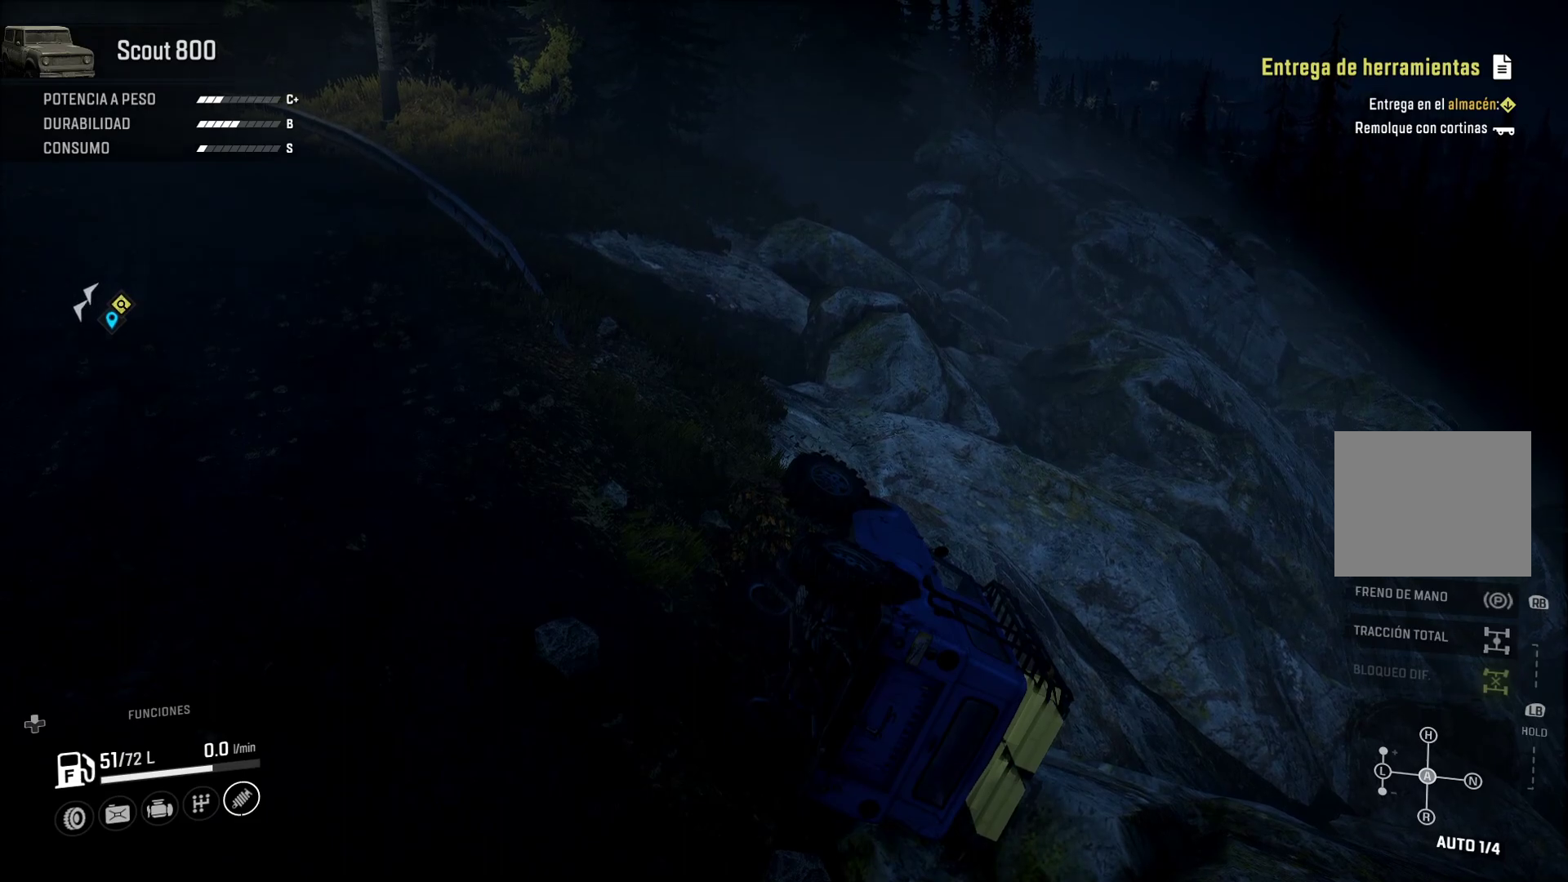
{"buttons": [], "left_stick": "center", "right_stick": "center", "events": [[17, "right_stick", "left"], [400, "right_stick", "center"]]}
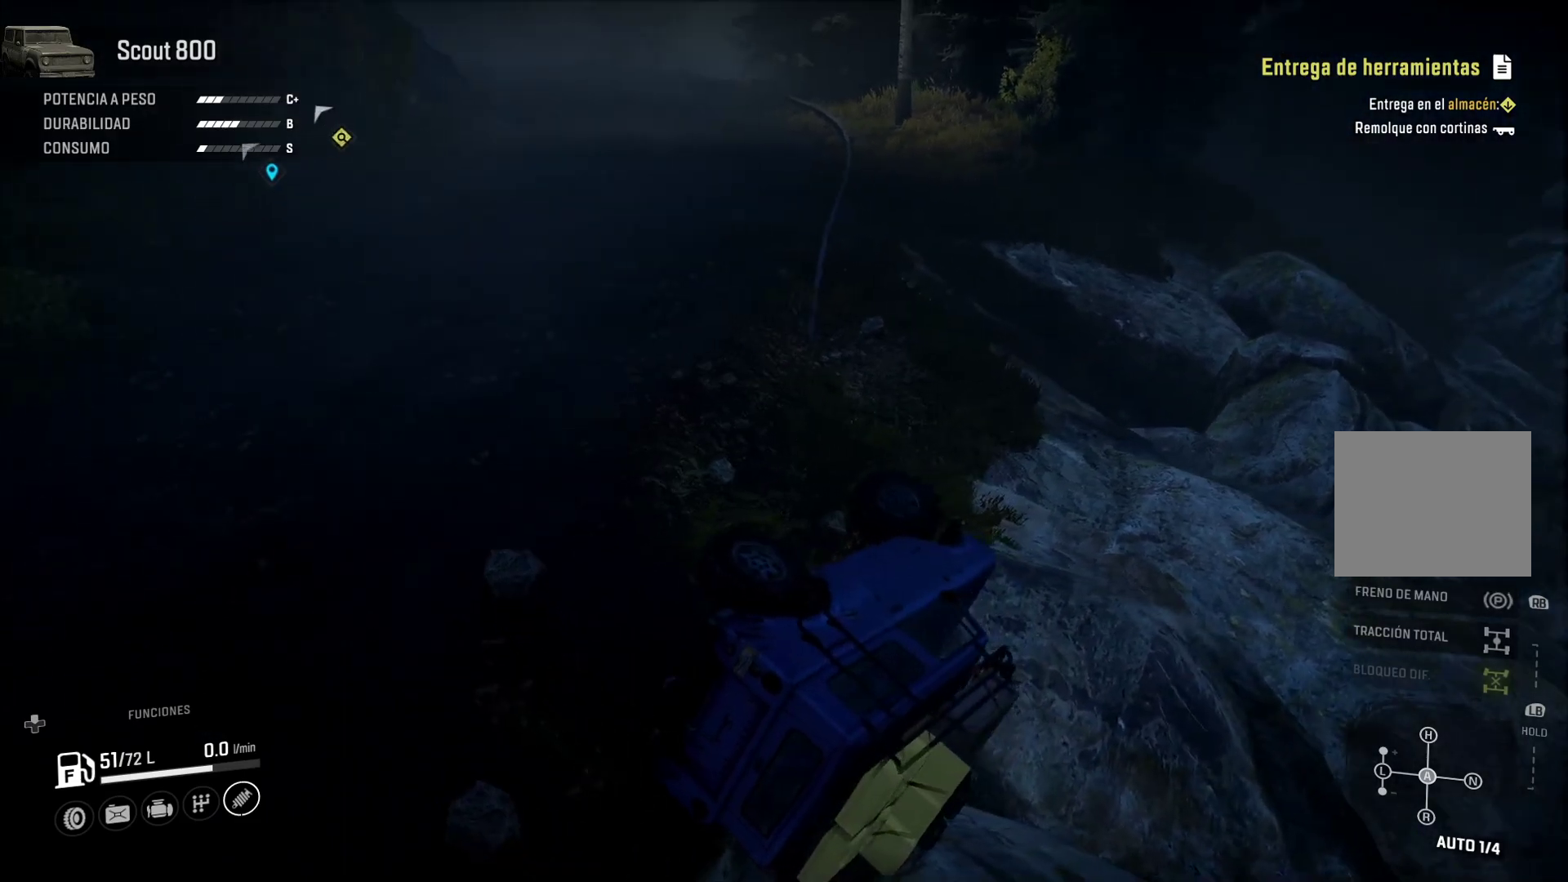
{"buttons": [], "left_stick": "center", "right_stick": "center", "events": []}
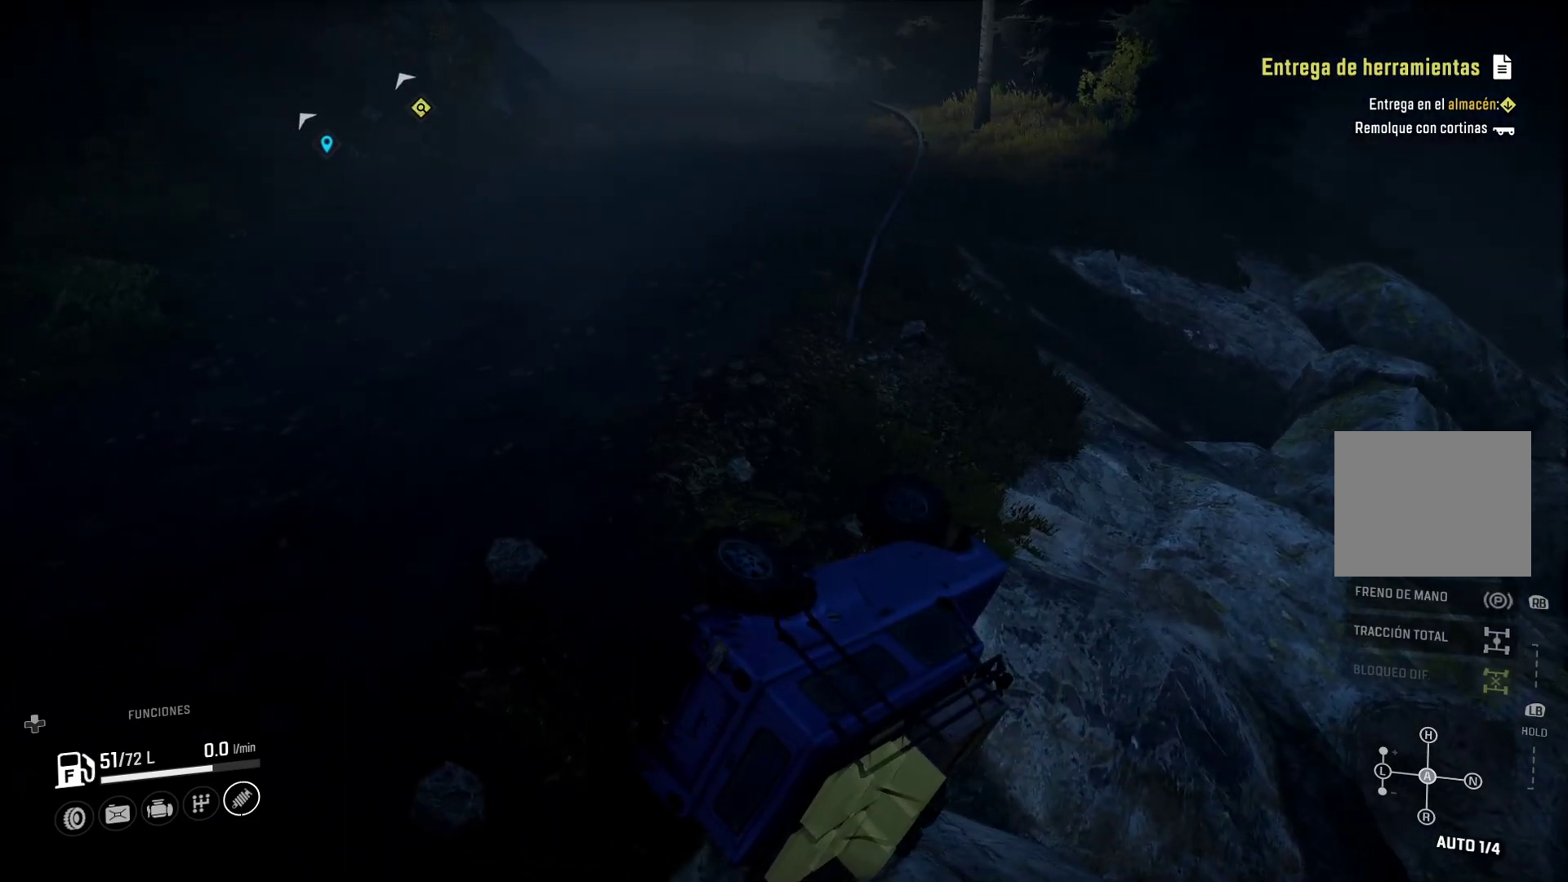
{"buttons": [], "left_stick": "center", "right_stick": "center", "events": [[300, "DPAD_UP", "down"], [417, "DPAD_UP", "up"]]}
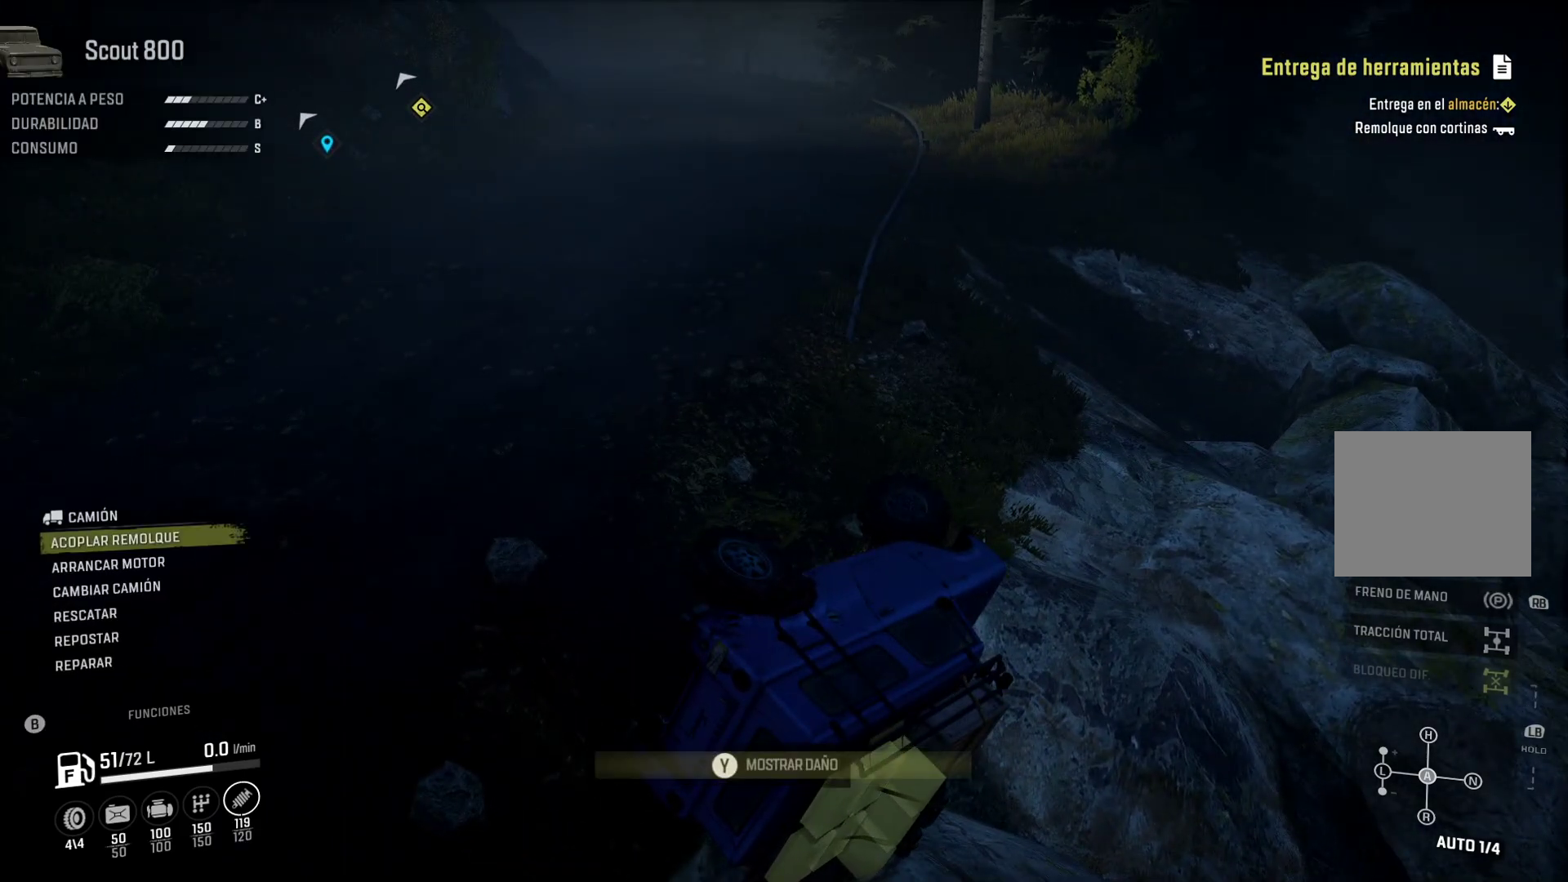
{"buttons": [], "left_stick": "center", "right_stick": "center", "events": []}